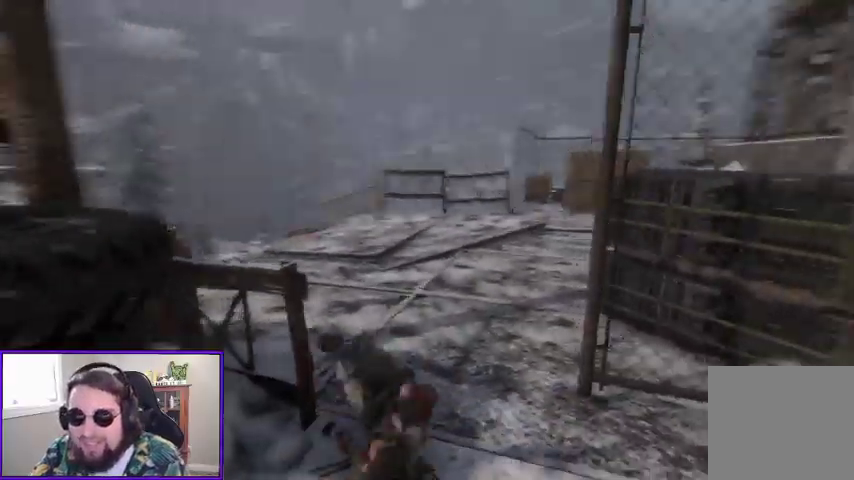
Gameplay with a controller (Xbox layout); each line is a JSON object with the inputs held at the frame after it (dt_ms = milliseconds from this image to that frame). "events" lists button and stick changes between this image and that frame as [ms after this image, input, new state], when the widget could be followed in between.
{"dt_ms": 500, "buttons": [], "left_stick": "up-left", "right_stick": "center", "events": [[267, "right_stick", "center"], [367, "B", "down"], [400, "left_stick", "up-left"], [467, "B", "up"]]}
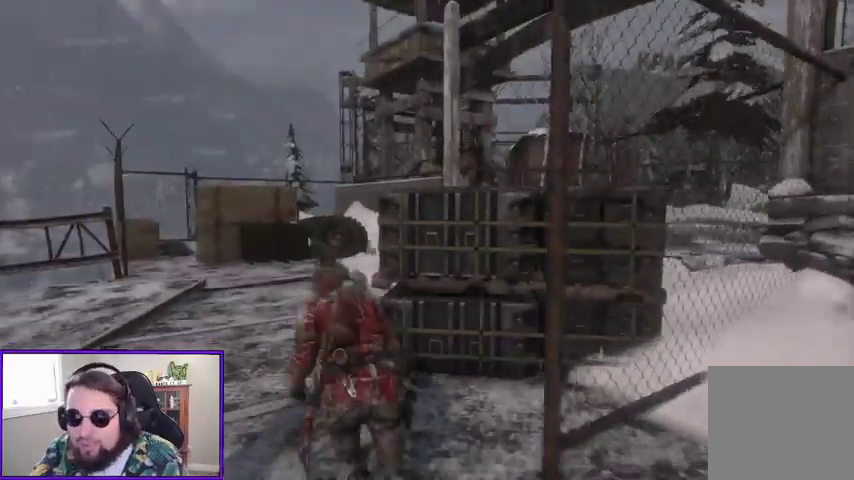
{"dt_ms": 1000, "buttons": [], "left_stick": "up-right", "right_stick": "right"}
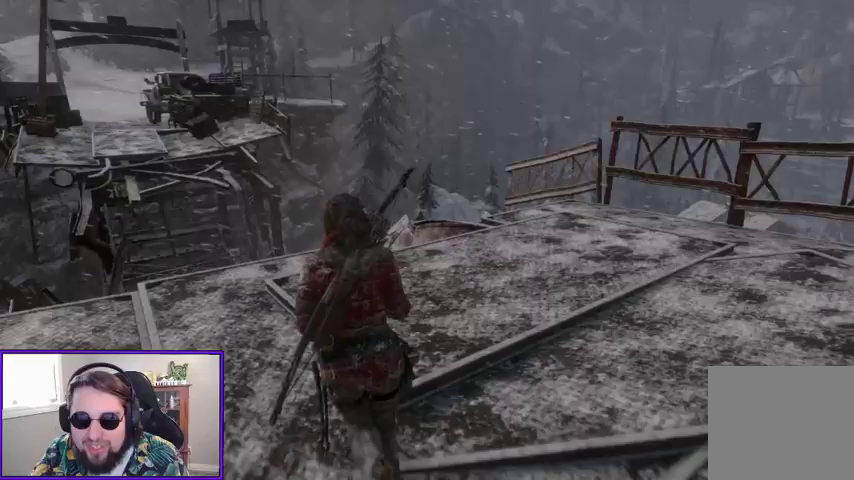
{"dt_ms": 500, "buttons": [], "left_stick": "up-right", "right_stick": "right", "events": []}
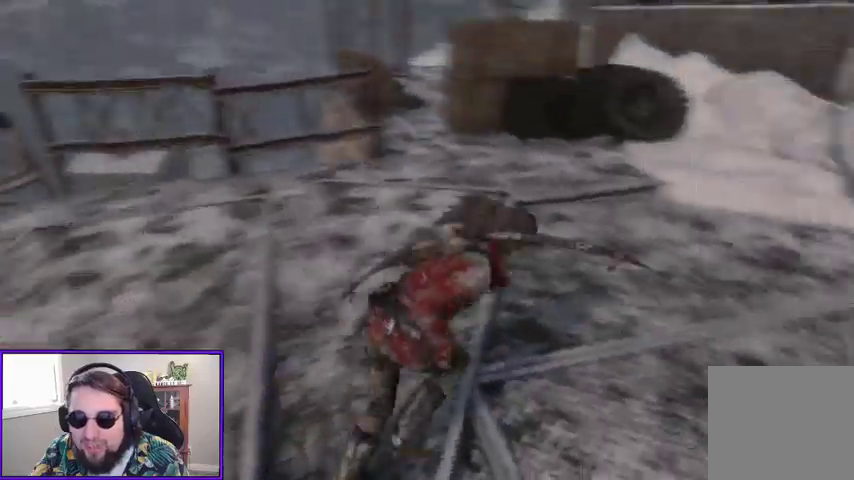
{"dt_ms": 500, "buttons": [], "left_stick": "up", "right_stick": "up-right", "events": [[67, "left_stick", "up"], [167, "right_stick", "up-right"], [300, "right_stick", "center"], [433, "right_stick", "up-right"]]}
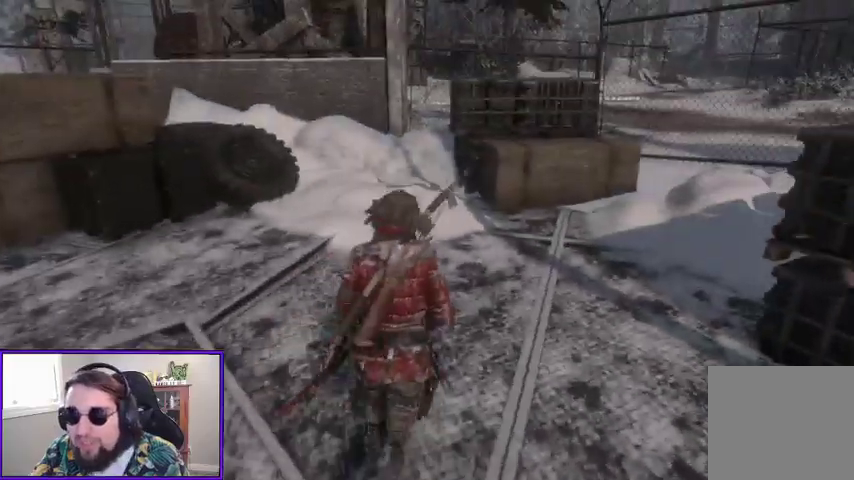
{"dt_ms": 500, "buttons": [], "left_stick": "up", "right_stick": "center", "events": [[200, "right_stick", "center"]]}
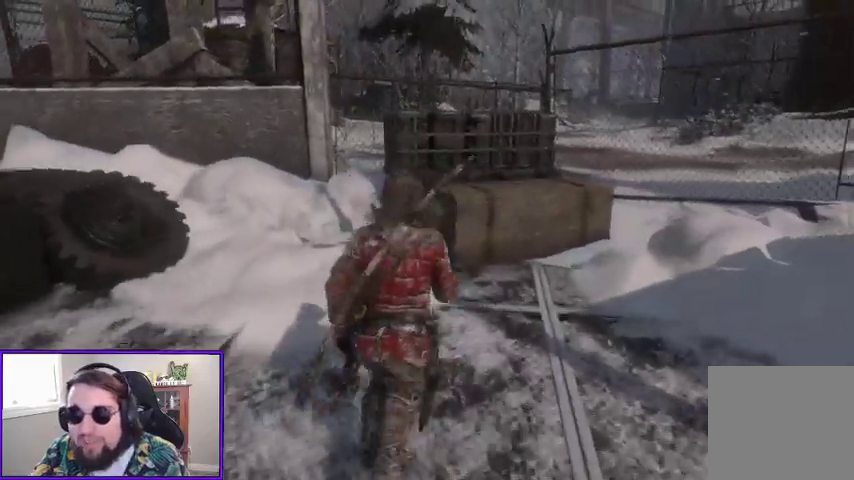
{"dt_ms": 500, "buttons": ["A"], "left_stick": "up-right", "right_stick": "center", "events": [[67, "right_stick", "left"], [100, "left_stick", "up-right"], [367, "right_stick", "center"], [500, "A", "down"]]}
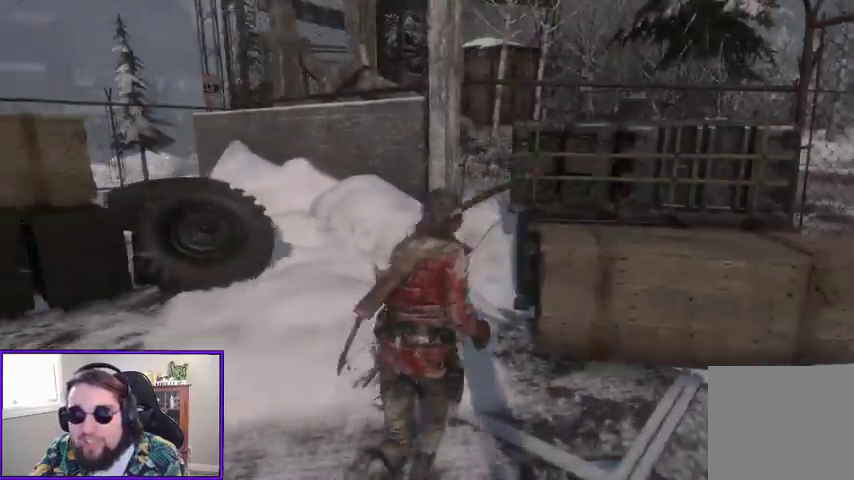
{"dt_ms": 500, "buttons": [], "left_stick": "up-right", "right_stick": "left", "events": [[200, "A", "up"], [400, "right_stick", "left"]]}
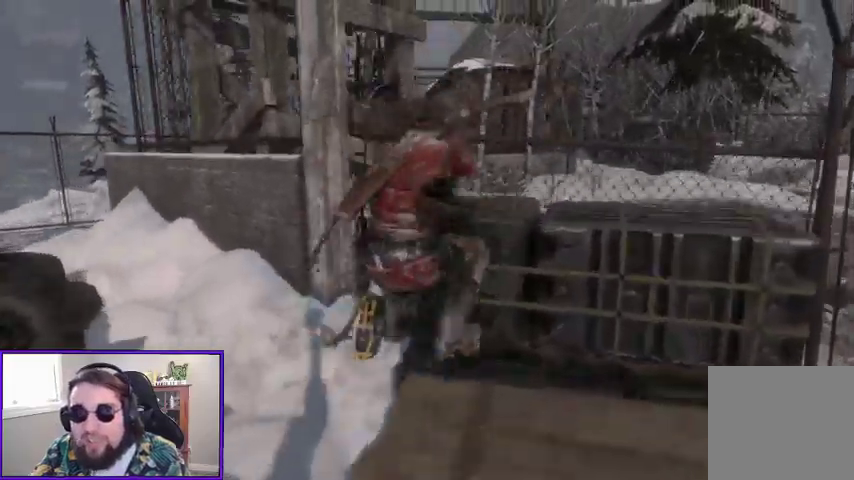
{"dt_ms": 500, "buttons": [], "left_stick": "up-right", "right_stick": "center"}
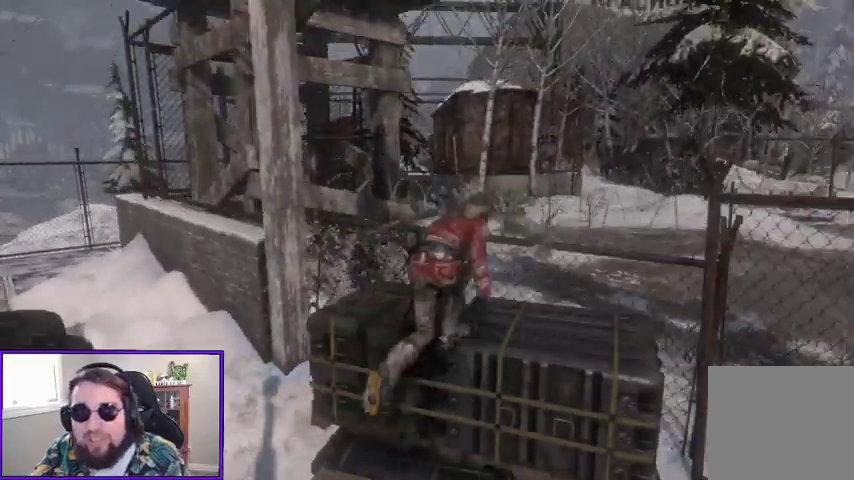
{"dt_ms": 500, "buttons": ["A"], "left_stick": "up", "right_stick": "center", "events": [[133, "left_stick", "center"], [467, "left_stick", "up"], [500, "A", "down"]]}
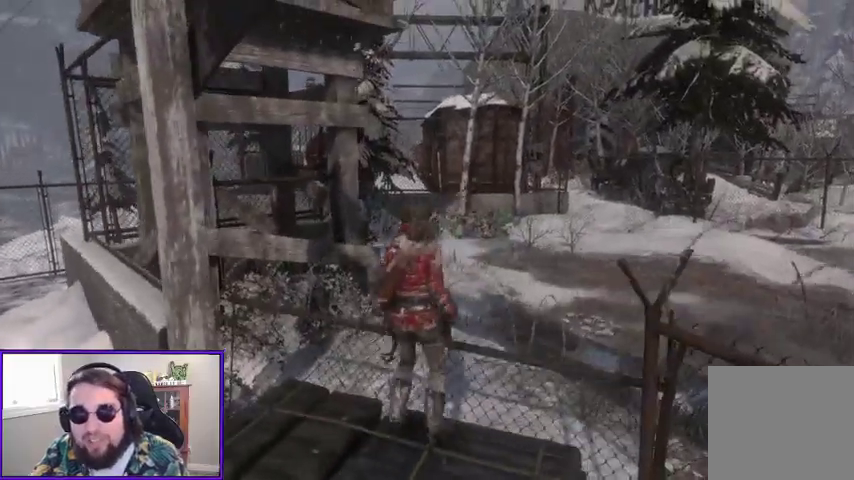
{"dt_ms": 500, "buttons": ["A"], "left_stick": "up", "right_stick": "center", "events": []}
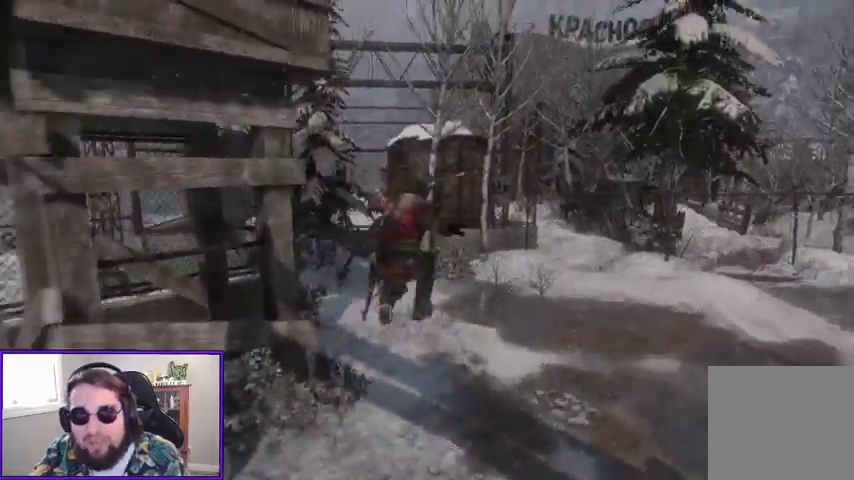
{"dt_ms": 500, "buttons": [], "left_stick": "up", "right_stick": "center", "events": [[67, "A", "up"]]}
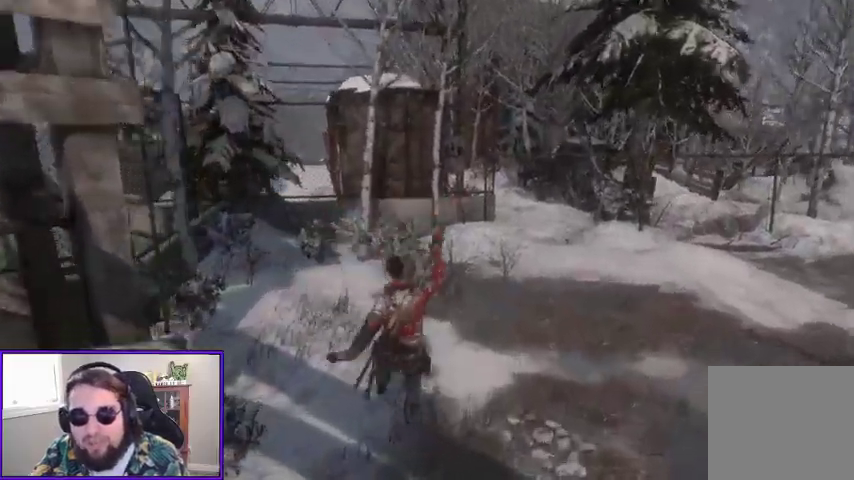
{"dt_ms": 500, "buttons": [], "left_stick": "up-right", "right_stick": "right", "events": [[100, "right_stick", "up-right"], [400, "right_stick", "right"], [500, "left_stick", "up-right"]]}
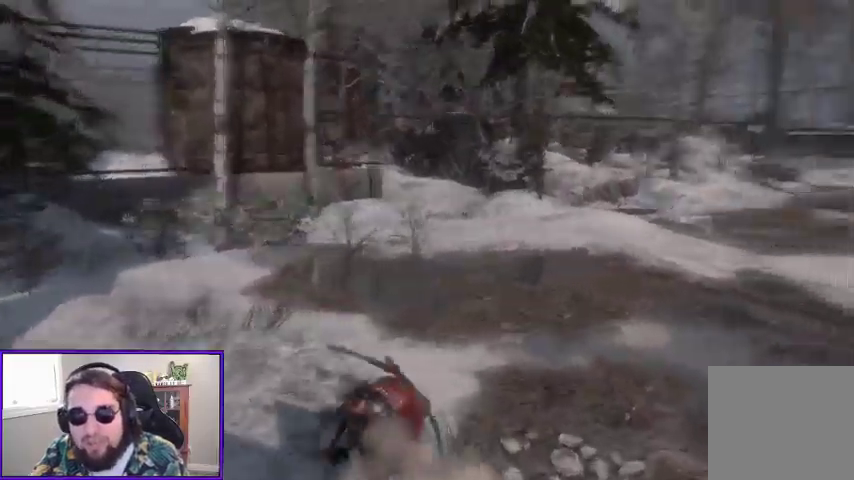
{"dt_ms": 500, "buttons": [], "left_stick": "up", "right_stick": "center", "events": [[300, "L3", "down"], [333, "left_stick", "up"], [333, "right_stick", "center"], [433, "L3", "up"]]}
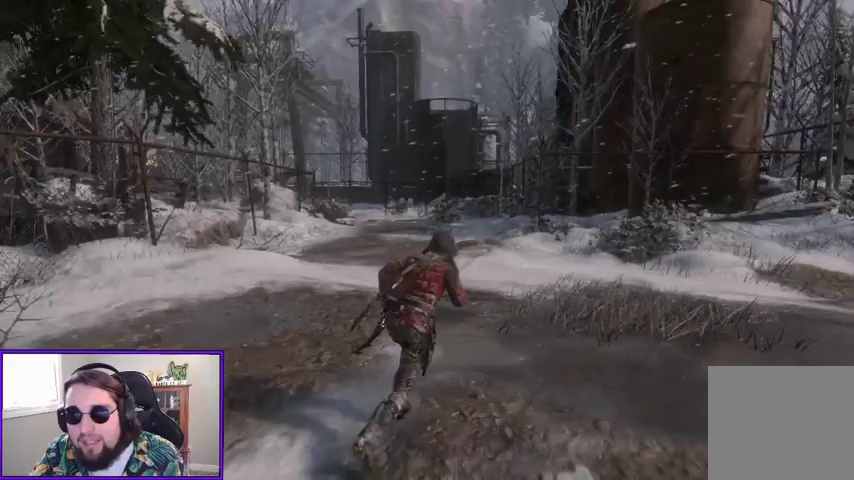
{"dt_ms": 500, "buttons": [], "left_stick": "up", "right_stick": "center", "events": []}
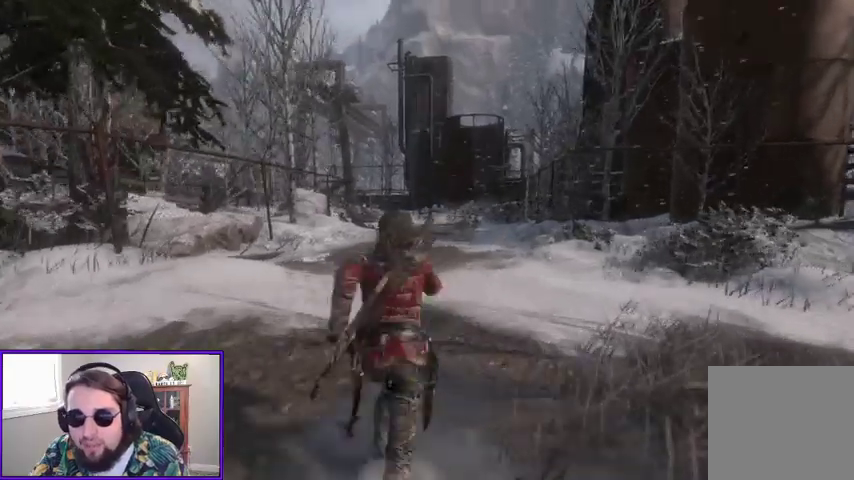
{"dt_ms": 500, "buttons": [], "left_stick": "up", "right_stick": "center", "events": []}
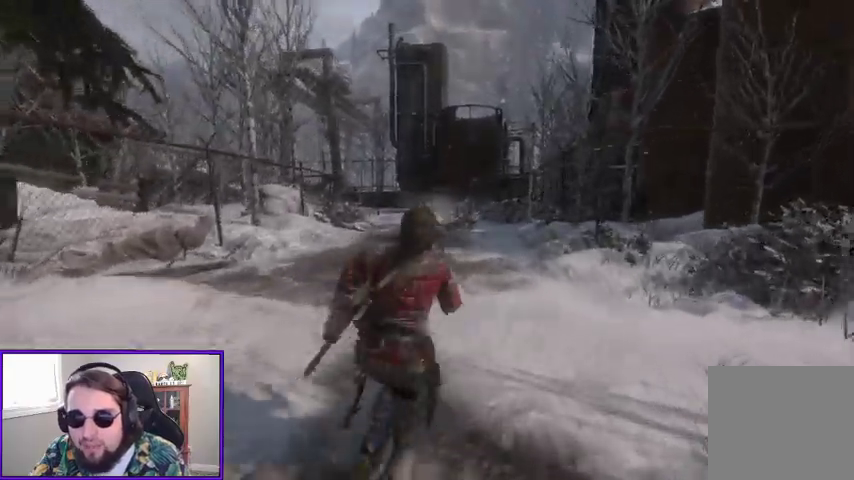
{"dt_ms": 500, "buttons": [], "left_stick": "up", "right_stick": "center", "events": [[267, "right_stick", "left"], [433, "right_stick", "center"]]}
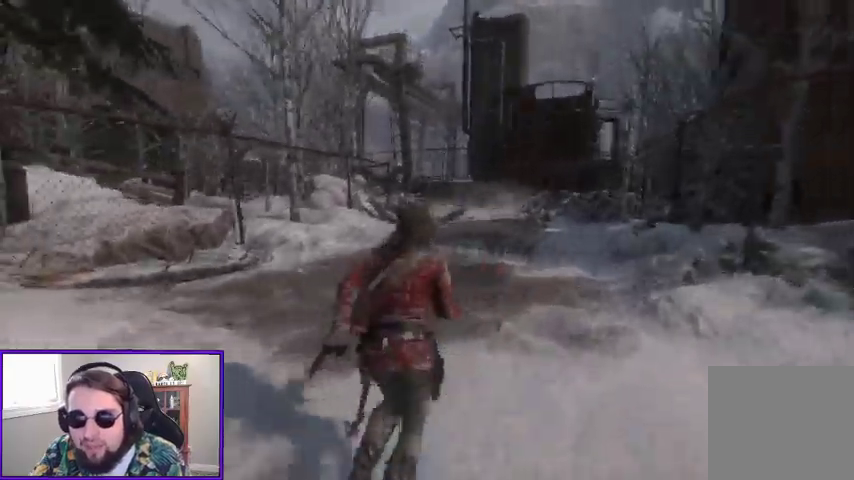
{"dt_ms": 500, "buttons": [], "left_stick": "up", "right_stick": "center", "events": []}